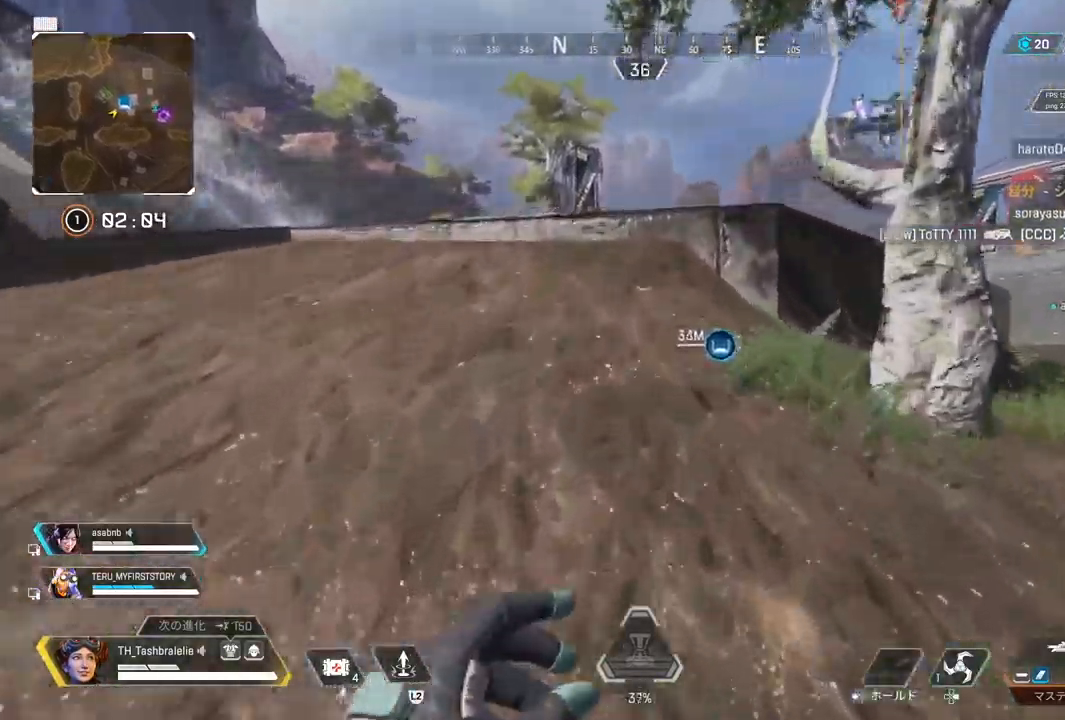
Gameplay with a controller (PlayStation layout); each line is a JSON object with the inputs held at the frame after it. "events" lists button and stick changes between this image and that frame as [ms after this image, input, new state], when the widget could be followed in between.
{"buttons": ["L3"], "left_stick": "up-right", "right_stick": "center", "events": [[417, "L3", "down"], [483, "left_stick", "up-right"]]}
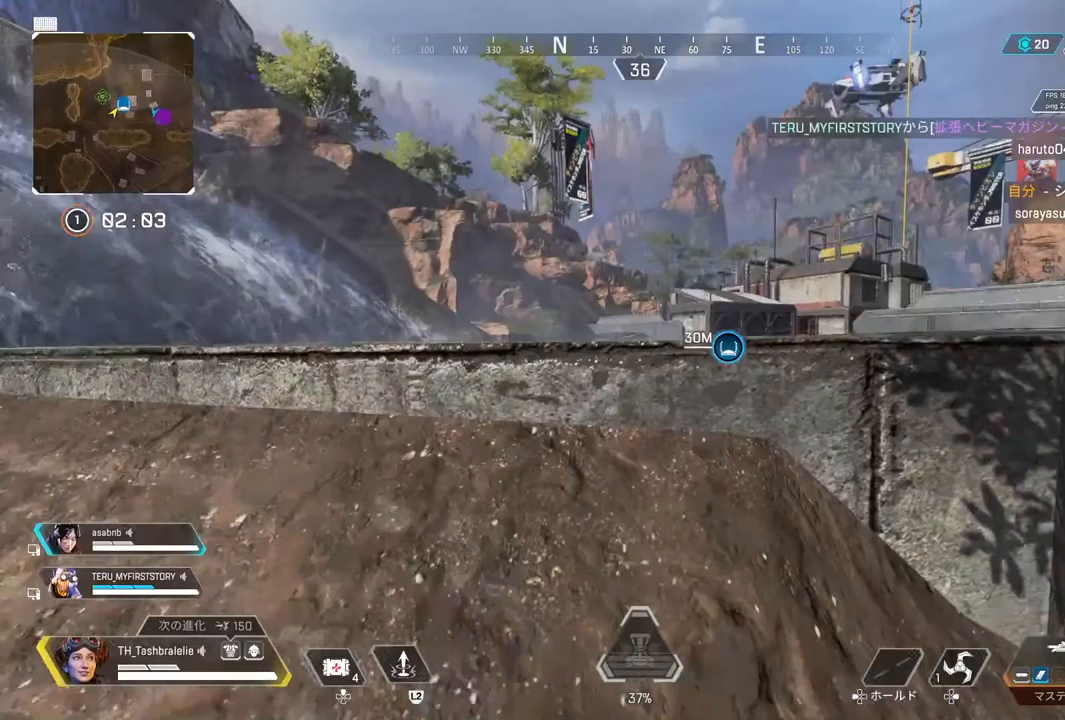
{"buttons": [], "left_stick": "up-right", "right_stick": "center", "events": [[17, "L3", "up"]]}
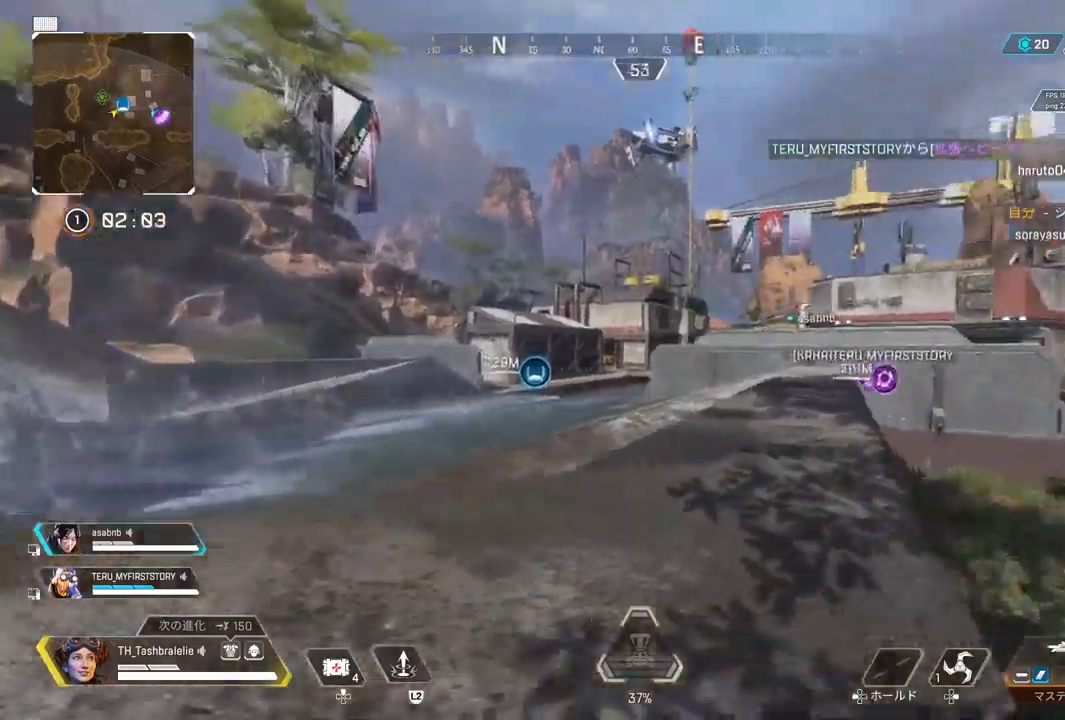
{"buttons": [], "left_stick": "up", "right_stick": "center", "events": [[83, "left_stick", "up"], [233, "L3", "down"], [333, "L3", "up"]]}
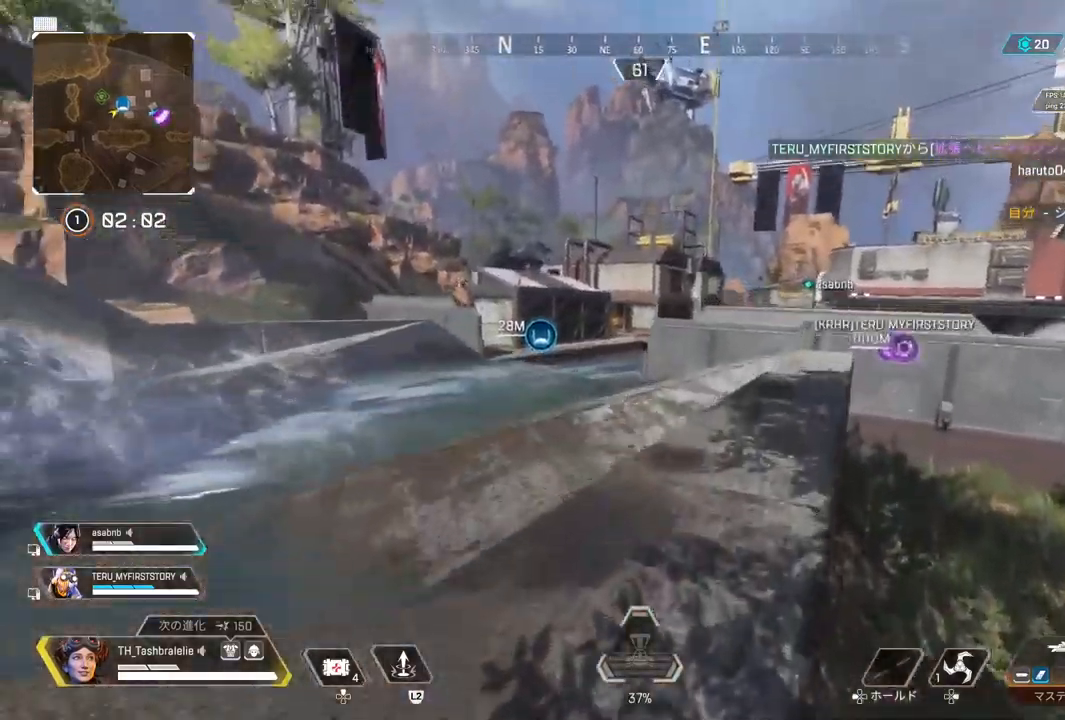
{"buttons": ["R2"], "left_stick": "up", "right_stick": "center", "events": [[417, "R2", "down"]]}
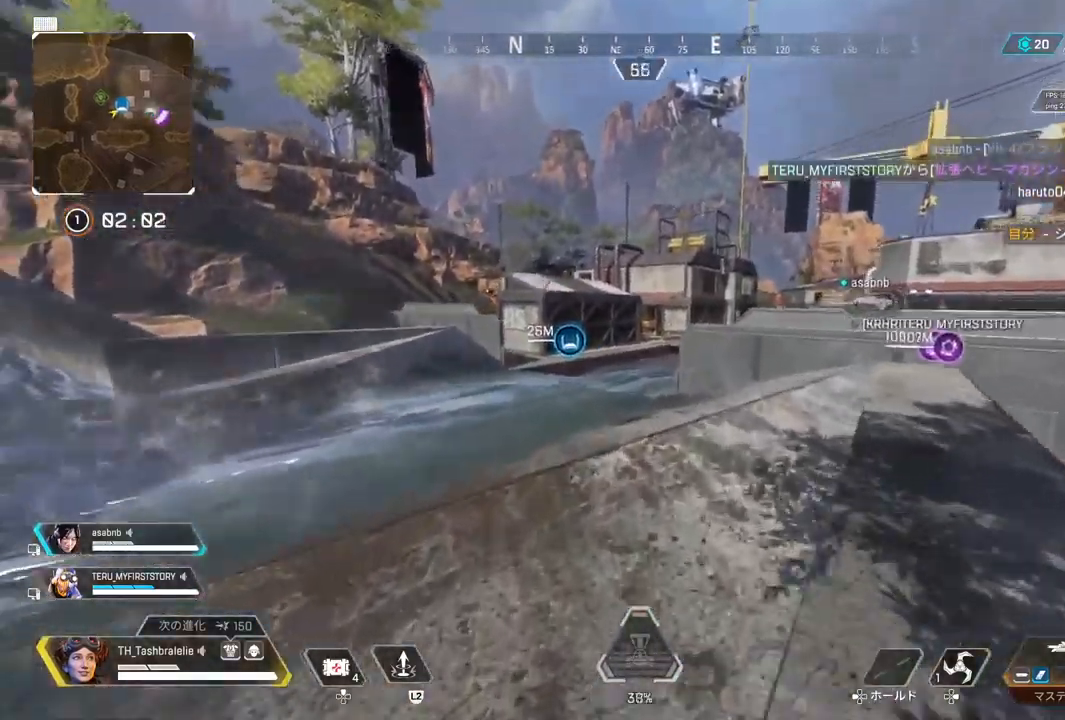
{"buttons": ["R2"], "left_stick": "left", "right_stick": "center", "events": [[200, "L3", "down"], [250, "L3", "up"], [300, "left_stick", "left"]]}
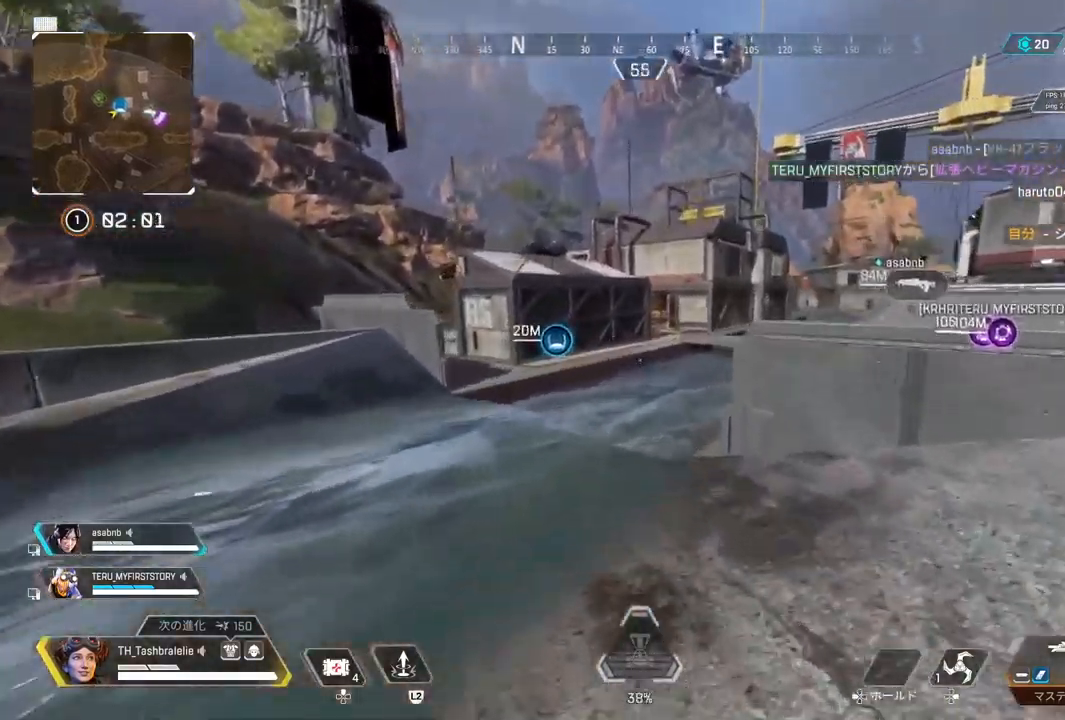
{"buttons": [], "left_stick": "up", "right_stick": "center", "events": [[33, "R2", "up"], [100, "left_stick", "up"]]}
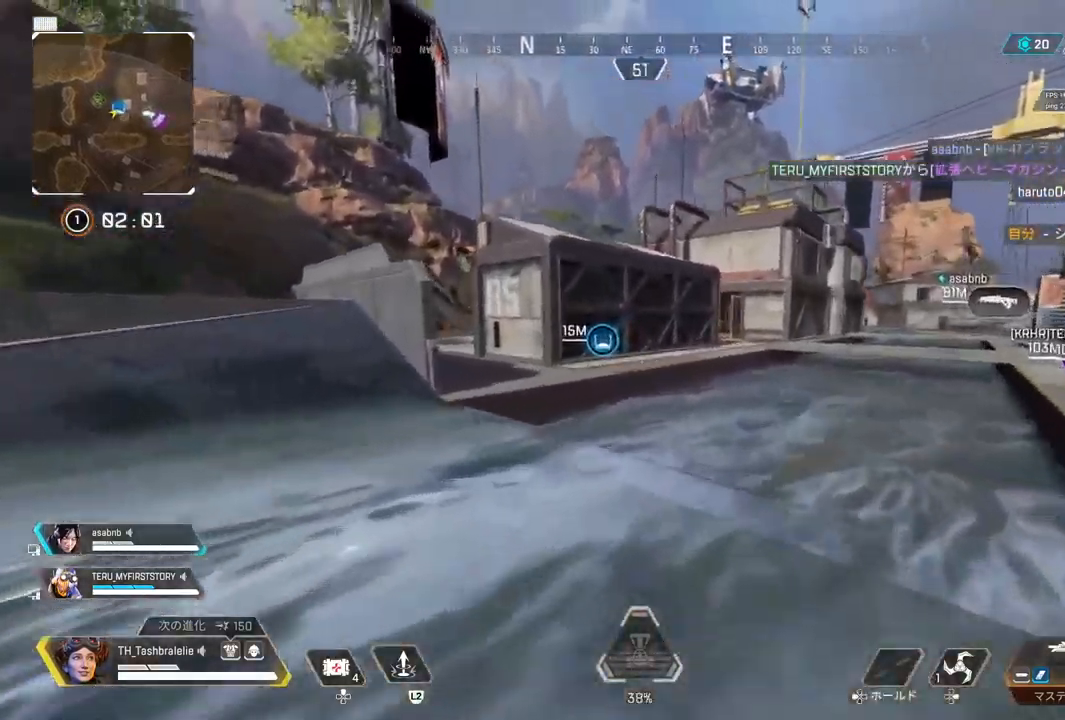
{"buttons": [], "left_stick": "up", "right_stick": "center", "events": []}
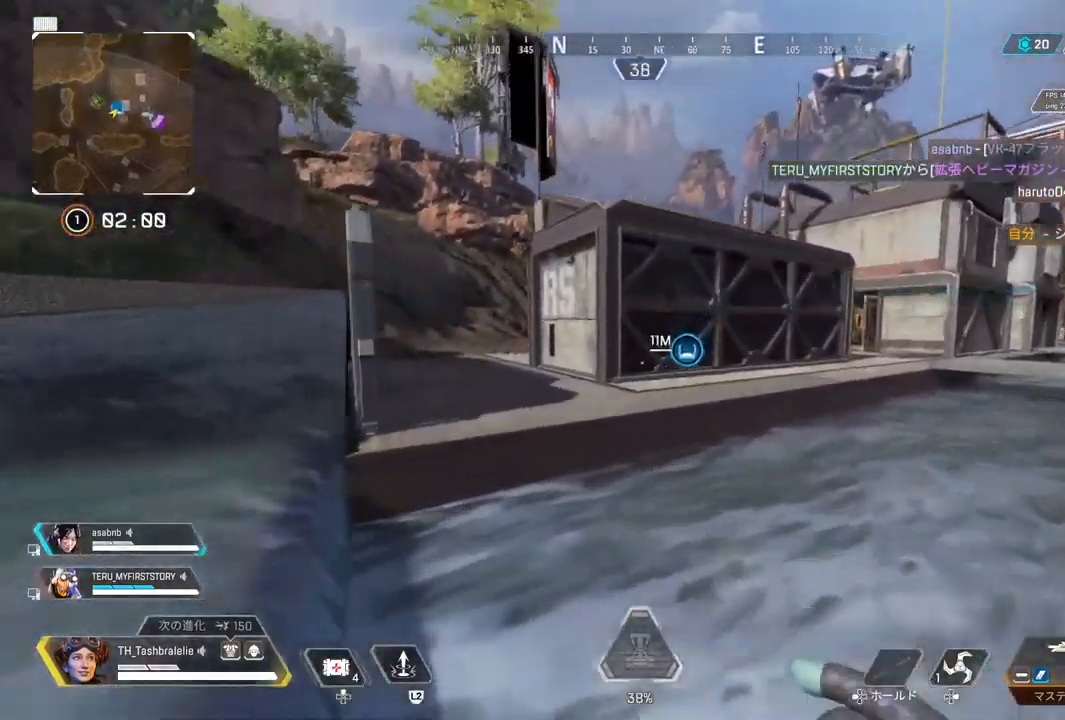
{"buttons": ["TRIANGLE"], "left_stick": "up-left", "right_stick": "center", "events": [[117, "L3", "down"], [233, "L3", "up"], [300, "left_stick", "up-left"], [450, "TRIANGLE", "down"]]}
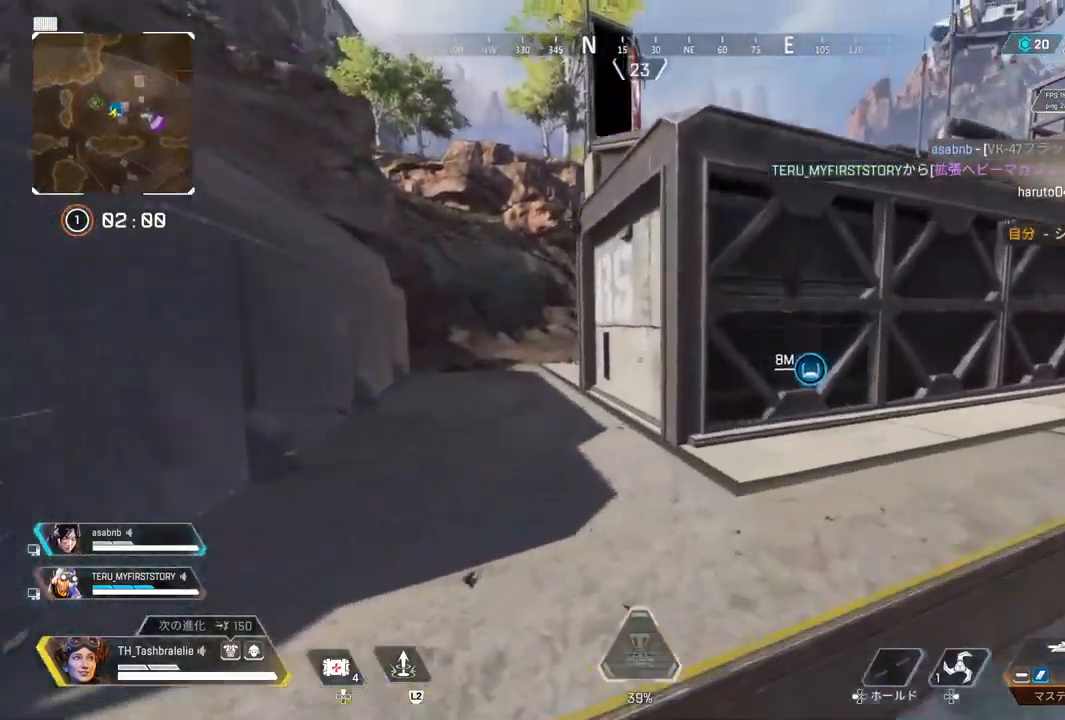
{"buttons": ["TRIANGLE"], "left_stick": "up-left", "right_stick": "center", "events": [[17, "TRIANGLE", "up"], [450, "TRIANGLE", "down"]]}
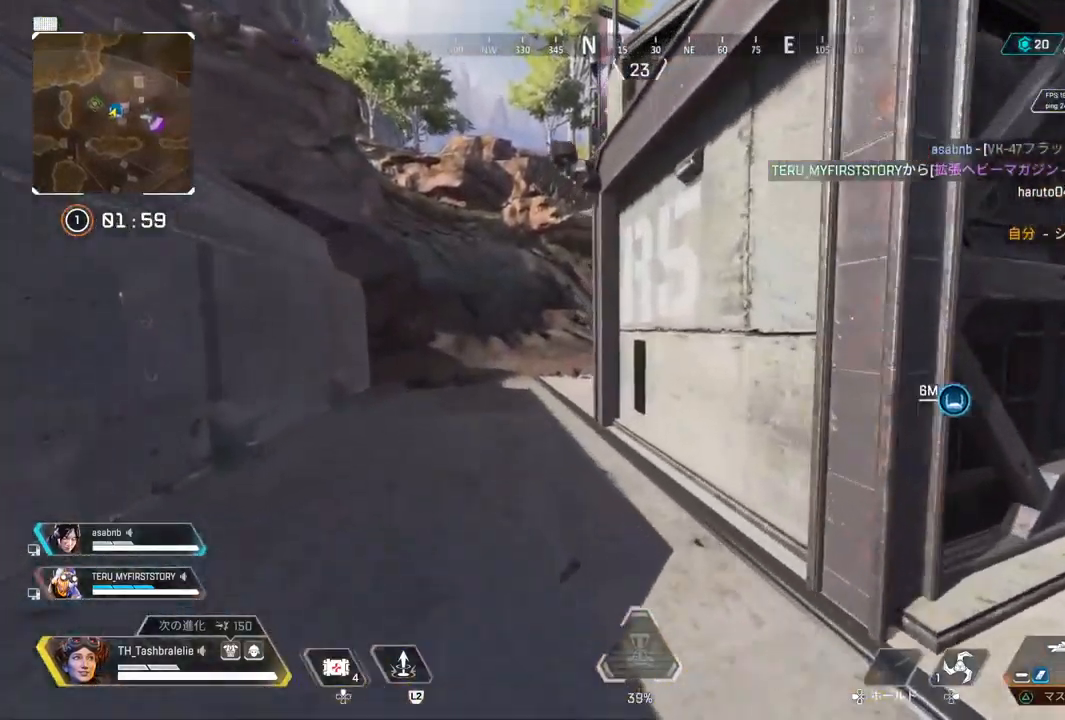
{"buttons": [], "left_stick": "up-left", "right_stick": "center", "events": [[217, "TRIANGLE", "up"]]}
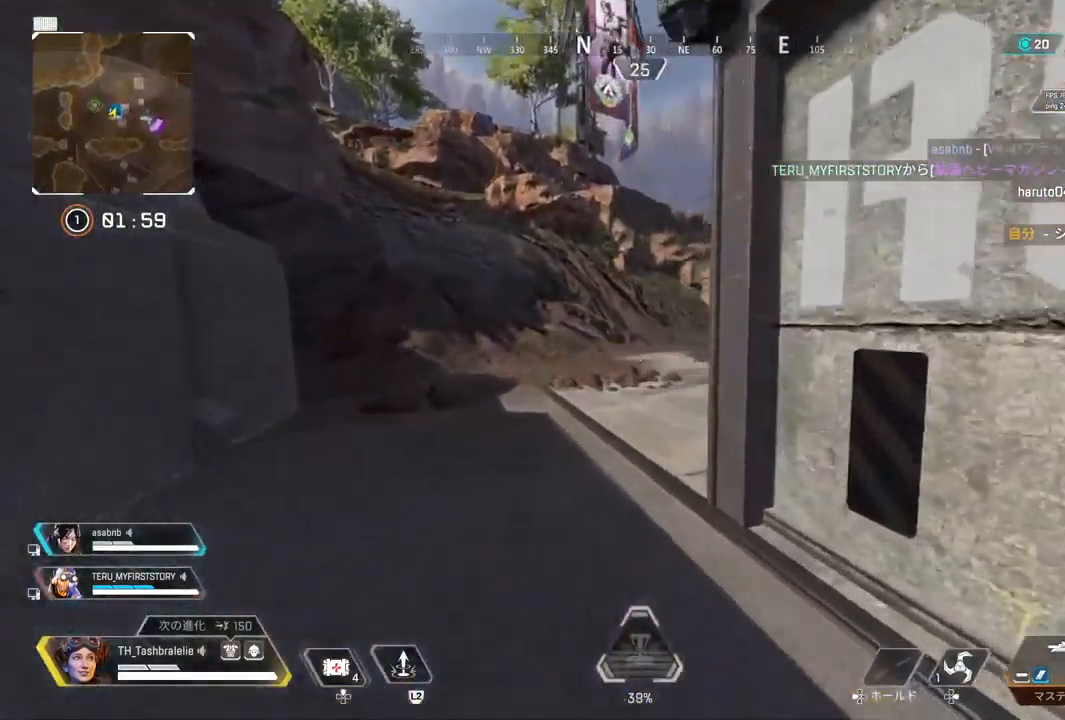
{"buttons": [], "left_stick": "up-left", "right_stick": "right", "events": [[300, "right_stick", "right"]]}
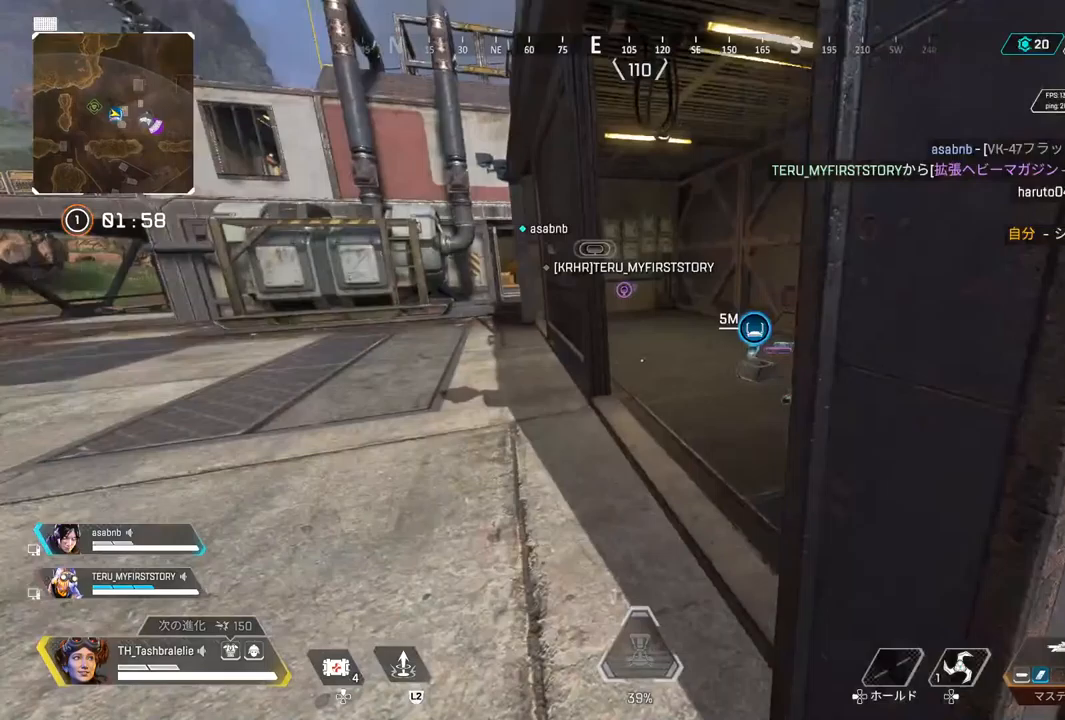
{"buttons": [], "left_stick": "center", "right_stick": "center", "events": [[200, "left_stick", "center"], [300, "right_stick", "center"]]}
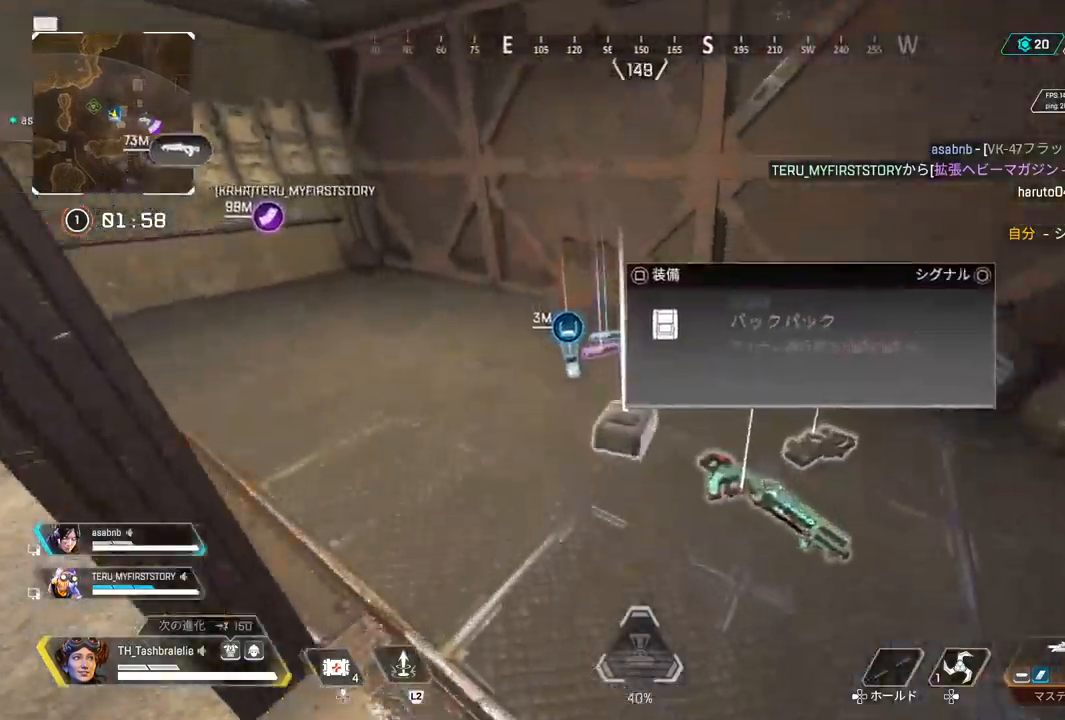
{"buttons": [], "left_stick": "center", "right_stick": "center", "events": []}
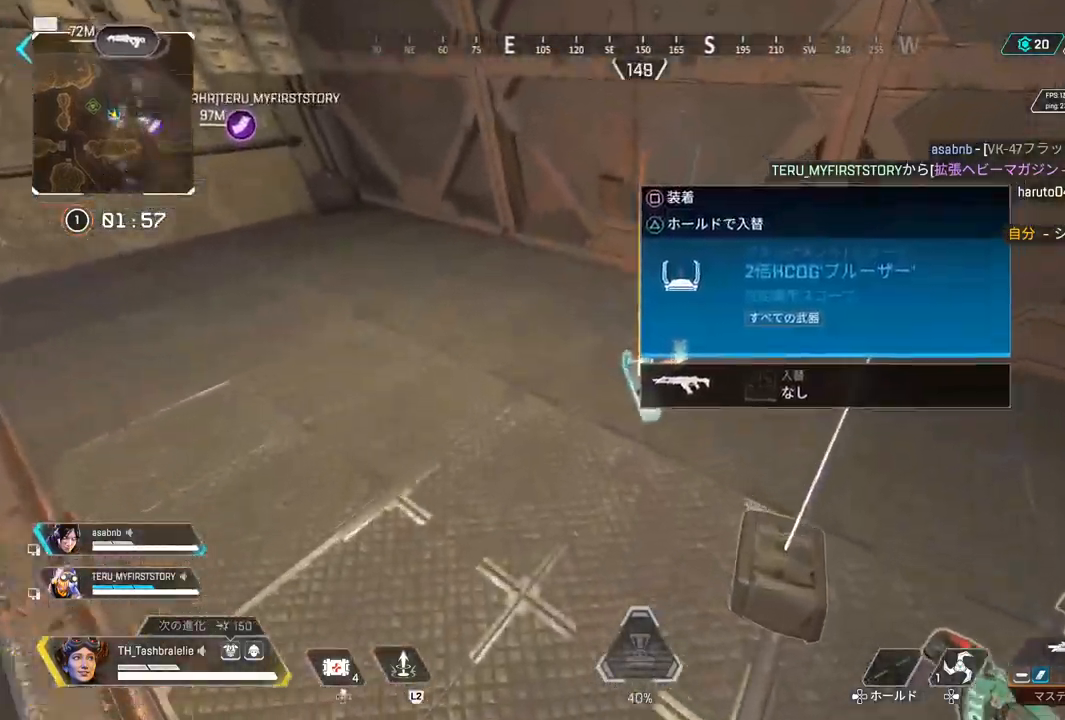
{"buttons": [], "left_stick": "center", "right_stick": "center", "events": [[233, "SQUARE", "down"], [333, "SQUARE", "up"]]}
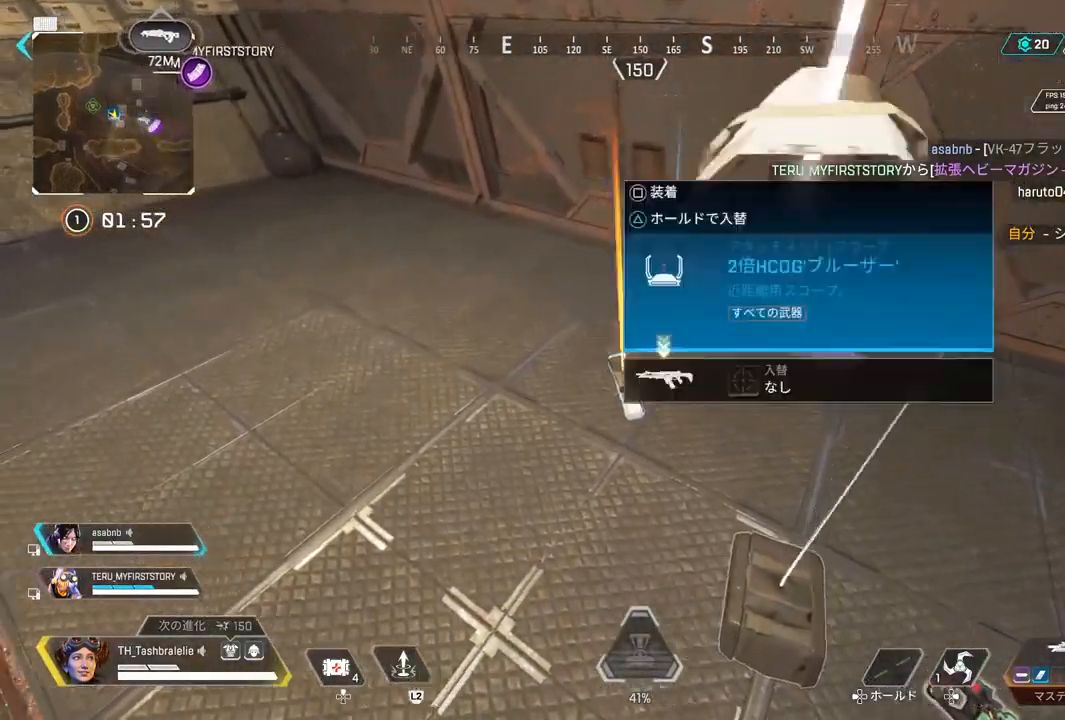
{"buttons": [], "left_stick": "center", "right_stick": "center", "events": [[100, "SQUARE", "down"], [200, "SQUARE", "up"], [300, "left_stick", "up-right"], [400, "left_stick", "center"]]}
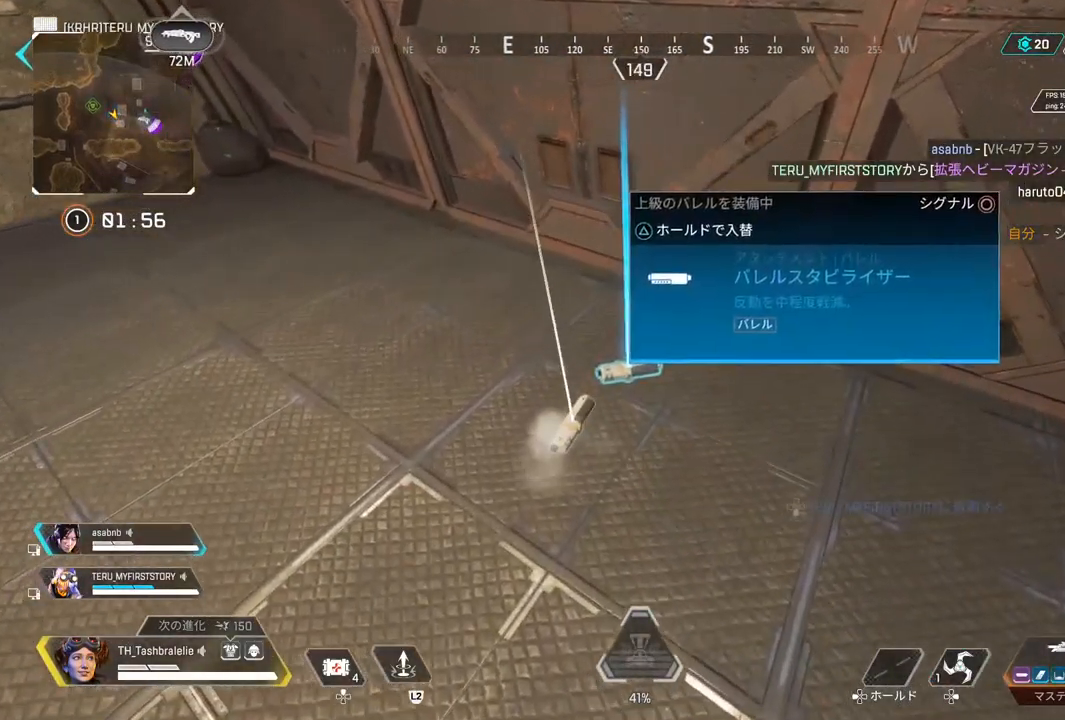
{"buttons": [], "left_stick": "center", "right_stick": "center", "events": [[183, "left_stick", "left"], [283, "left_stick", "center"], [450, "CIRCLE", "down"], [500, "CIRCLE", "up"]]}
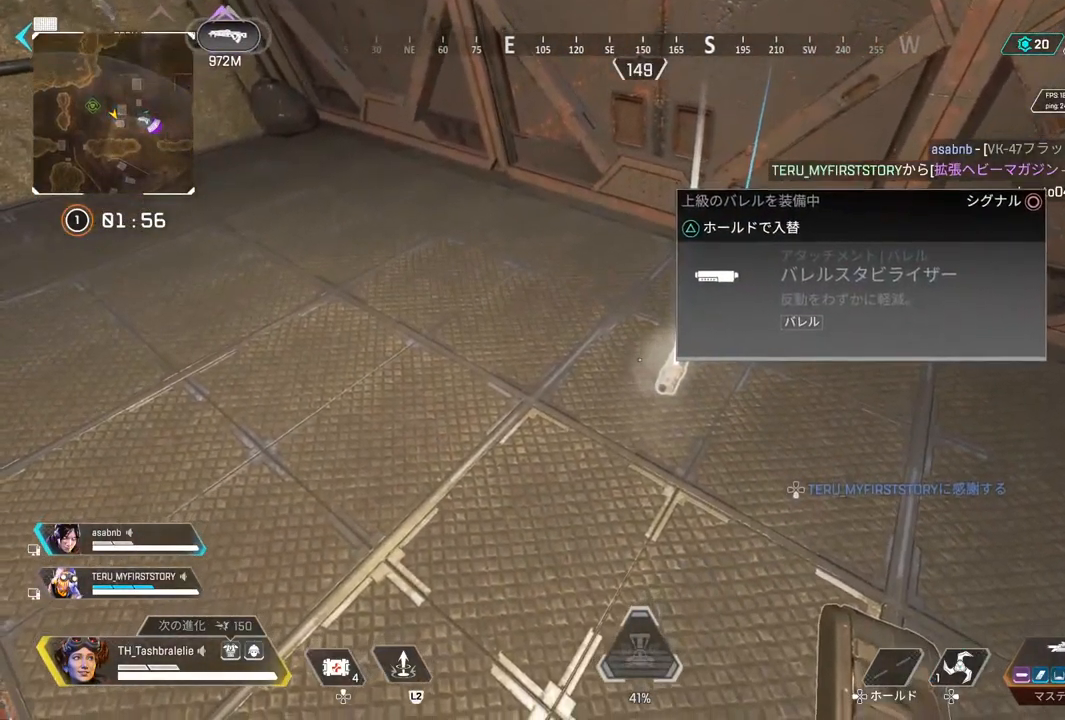
{"buttons": [], "left_stick": "up", "right_stick": "center", "events": [[150, "left_stick", "up"], [183, "right_stick", "up-left"], [500, "right_stick", "center"]]}
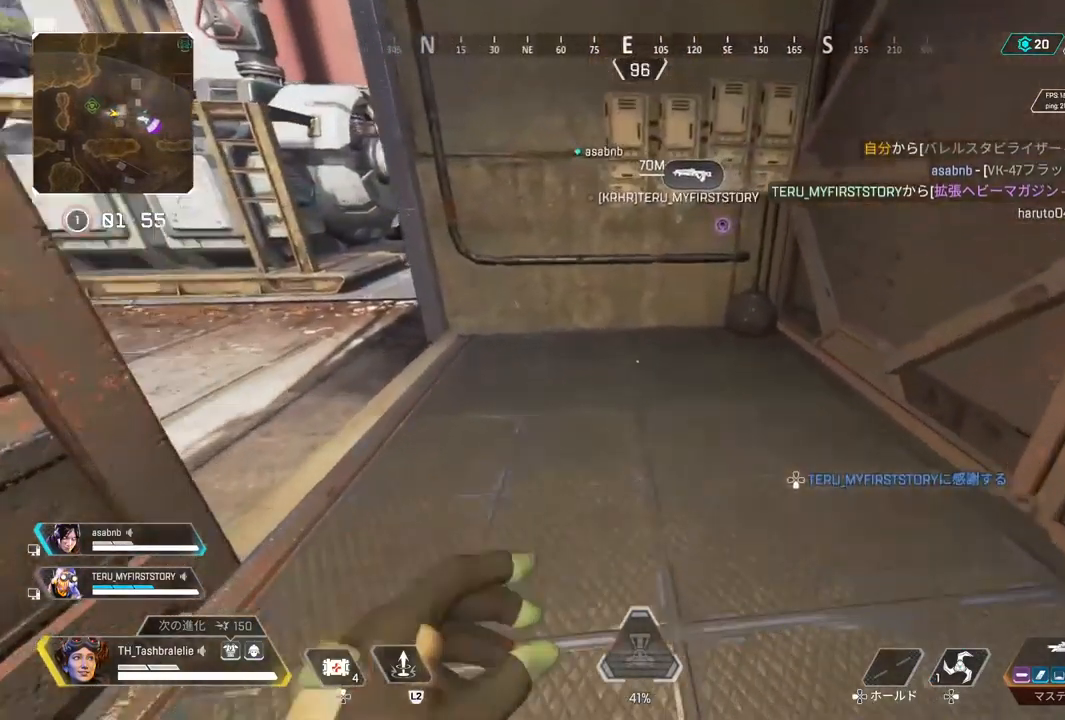
{"buttons": [], "left_stick": "down-right", "right_stick": "center", "events": [[67, "left_stick", "down-right"], [83, "TRIANGLE", "down"], [133, "TRIANGLE", "up"], [267, "right_stick", "down-right"], [433, "right_stick", "center"]]}
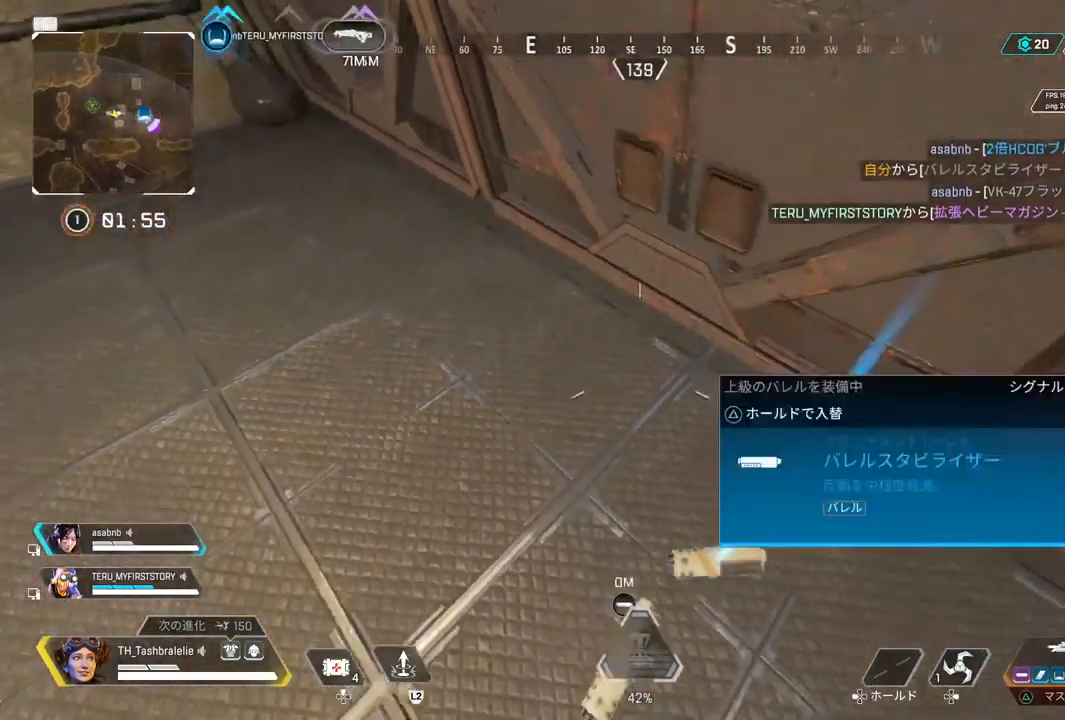
{"buttons": ["CIRCLE"], "left_stick": "center", "right_stick": "center", "events": [[183, "left_stick", "center"], [283, "left_stick", "left"], [350, "left_stick", "center"], [483, "CIRCLE", "down"]]}
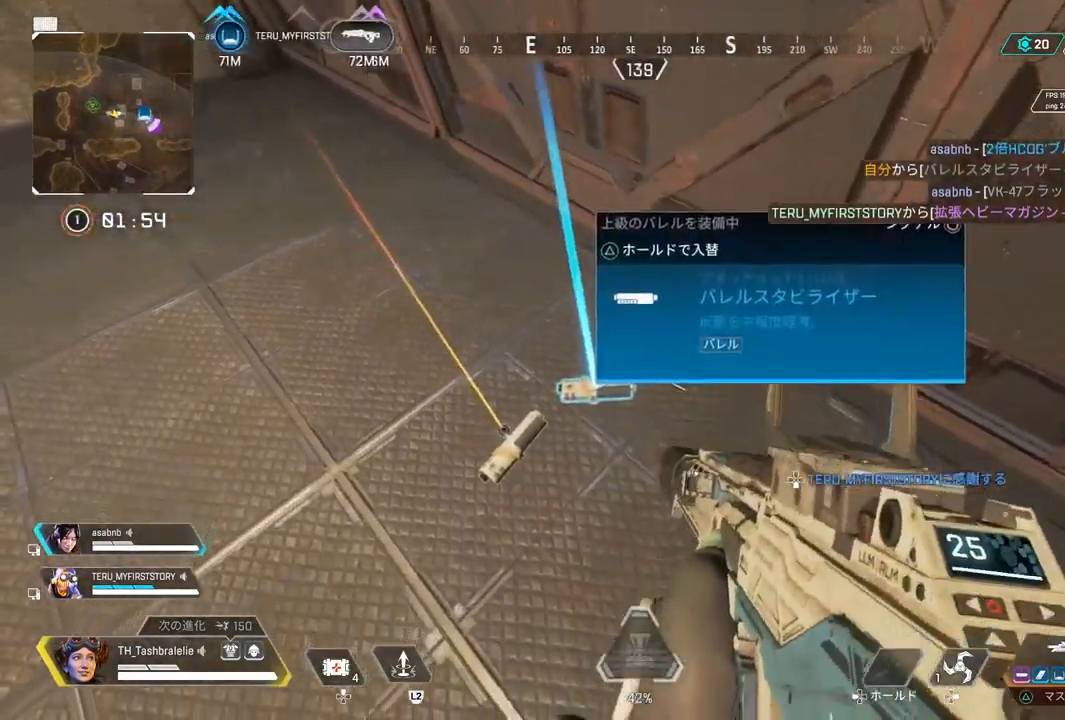
{"buttons": ["SQUARE"], "left_stick": "up", "right_stick": "center", "events": [[33, "CIRCLE", "up"], [167, "left_stick", "up"], [183, "right_stick", "up-left"], [433, "right_stick", "center"], [483, "SQUARE", "down"]]}
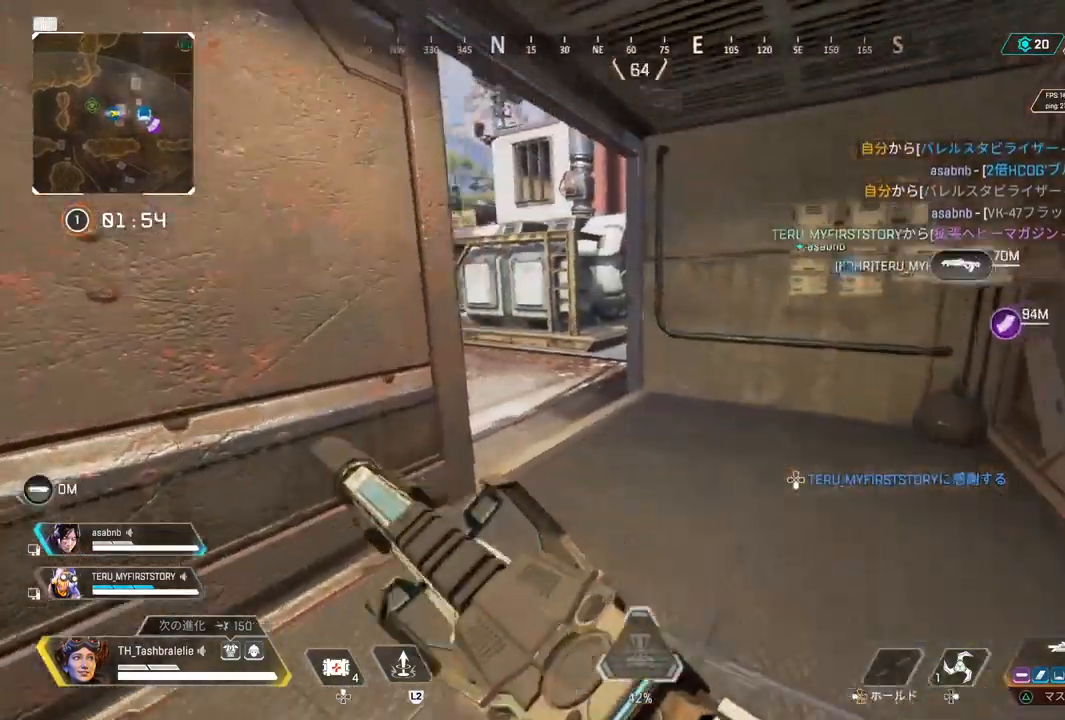
{"buttons": ["R2"], "left_stick": "up", "right_stick": "center", "events": [[83, "SQUARE", "up"], [217, "TRIANGLE", "down"], [283, "TRIANGLE", "up"], [433, "R2", "down"]]}
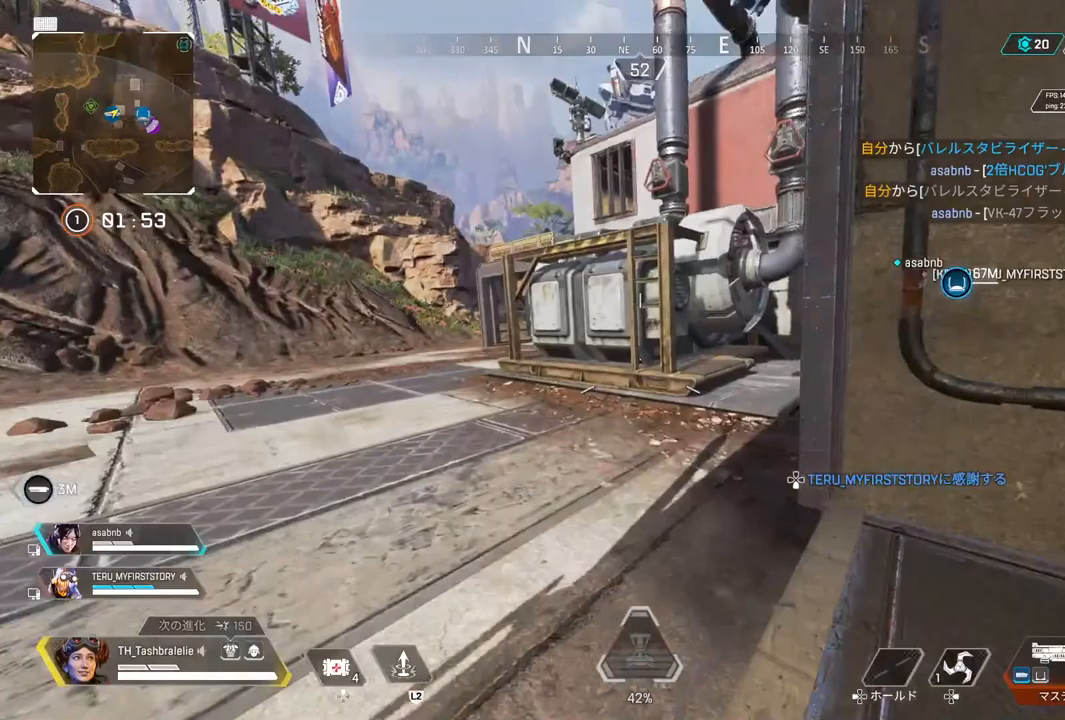
{"buttons": ["SQUARE", "R2"], "left_stick": "right", "right_stick": "center", "events": [[317, "L3", "down"], [383, "L3", "up"], [433, "SQUARE", "down"], [433, "left_stick", "right"]]}
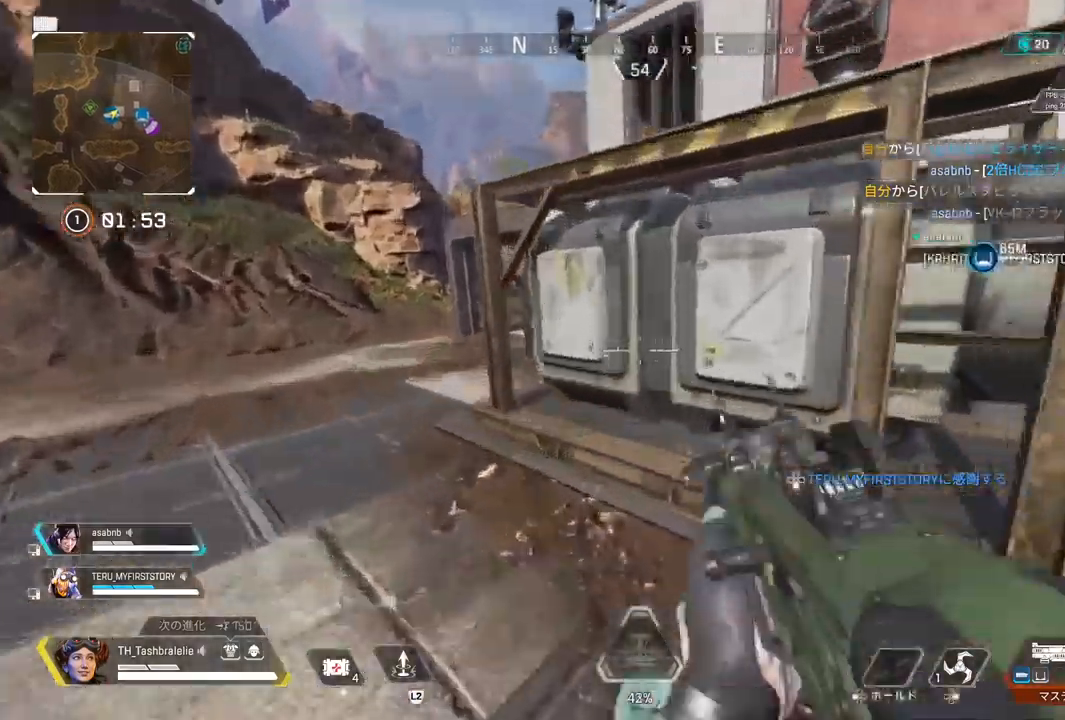
{"buttons": [], "left_stick": "right", "right_stick": "center", "events": [[17, "SQUARE", "up"], [33, "R2", "up"], [117, "right_stick", "right"], [300, "right_stick", "center"]]}
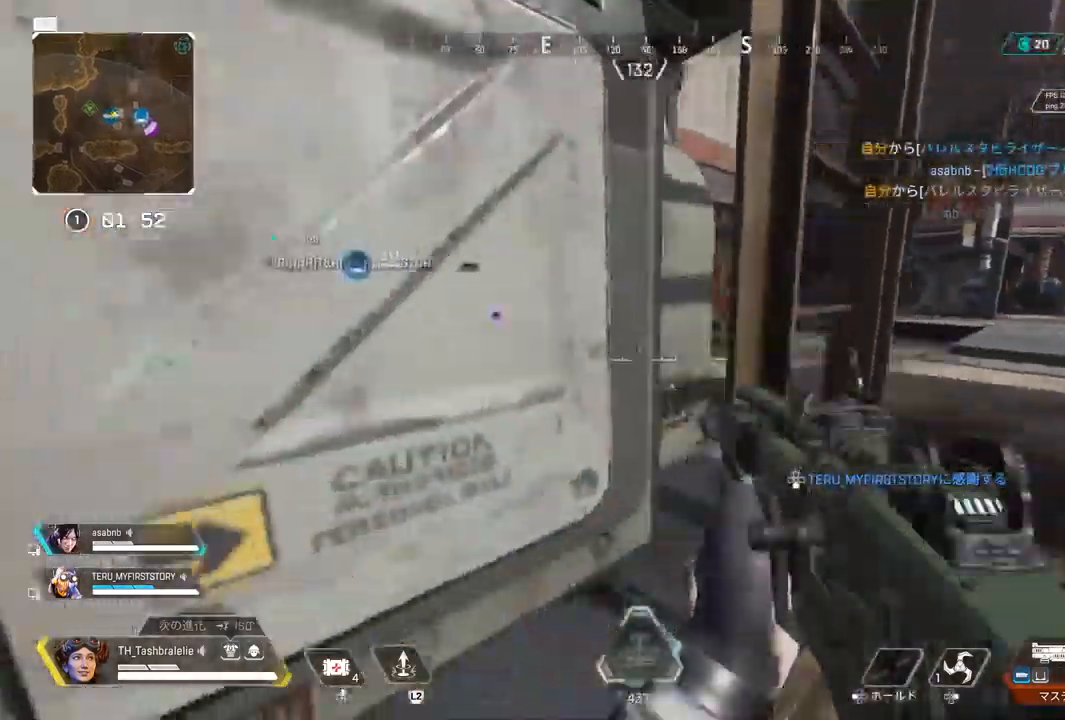
{"buttons": [], "left_stick": "up-right", "right_stick": "center", "events": [[67, "left_stick", "up-right"]]}
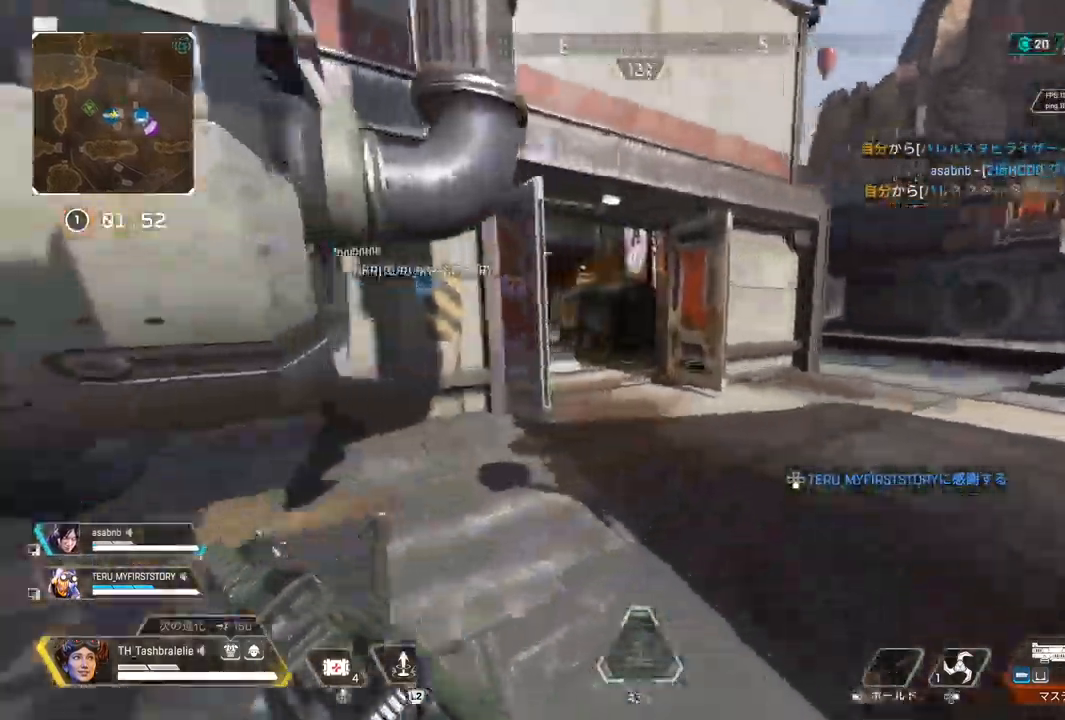
{"buttons": [], "left_stick": "up-right", "right_stick": "center", "events": []}
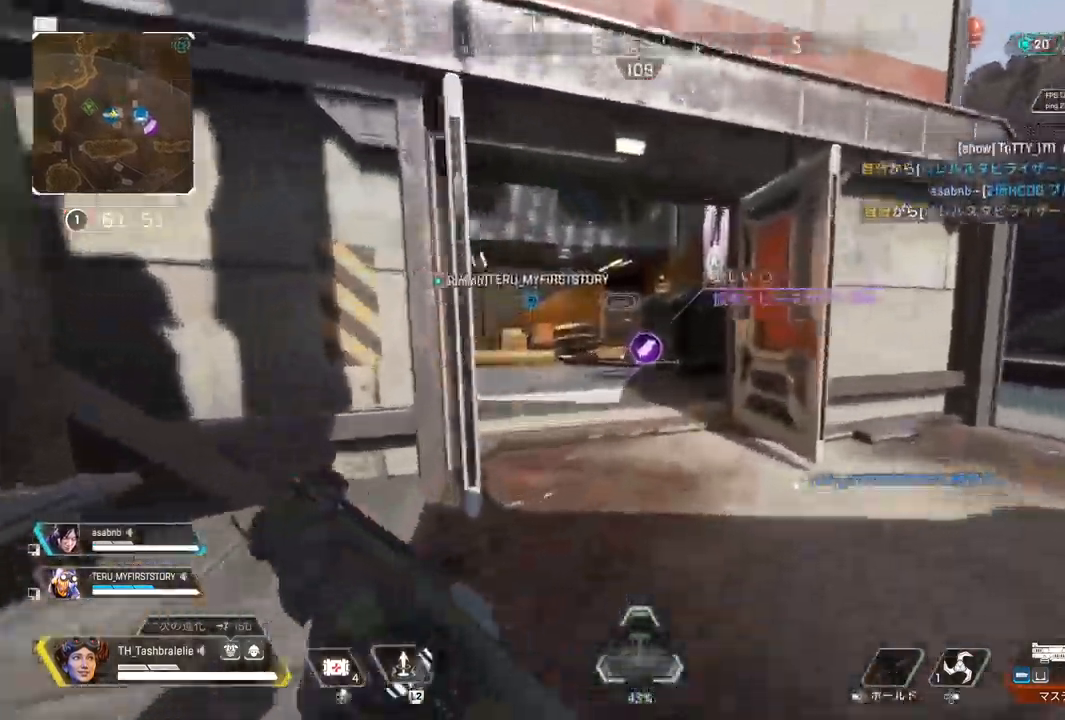
{"buttons": [], "left_stick": "up-right", "right_stick": "center", "events": []}
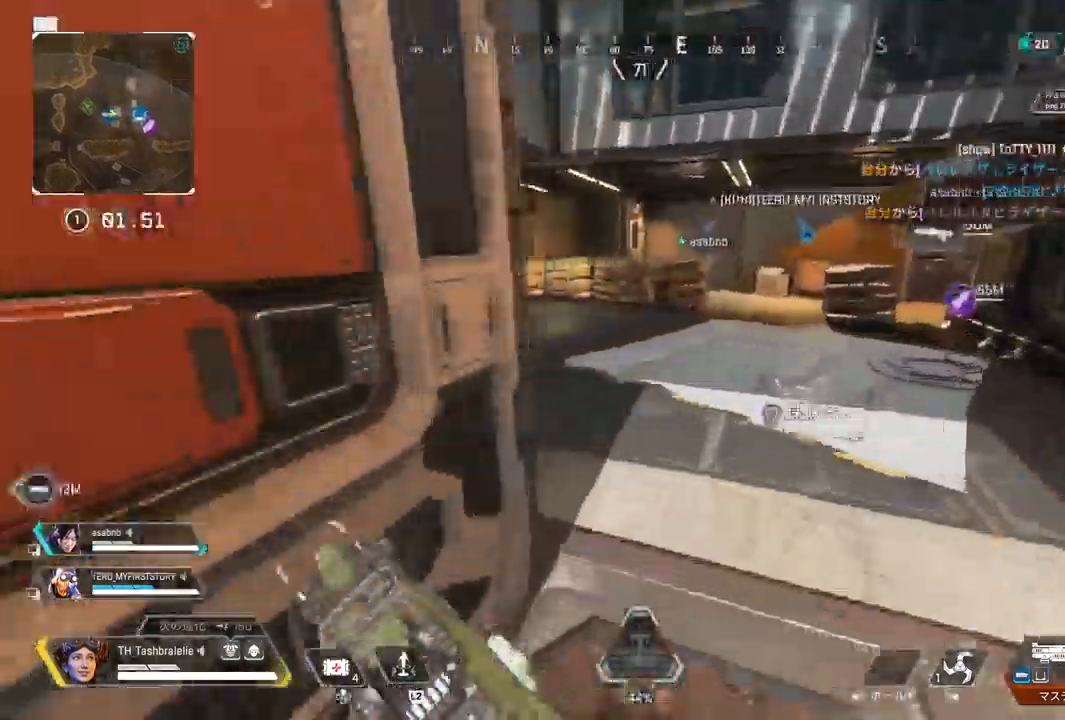
{"buttons": ["TRIANGLE"], "left_stick": "up-right", "right_stick": "center", "events": [[450, "TRIANGLE", "down"]]}
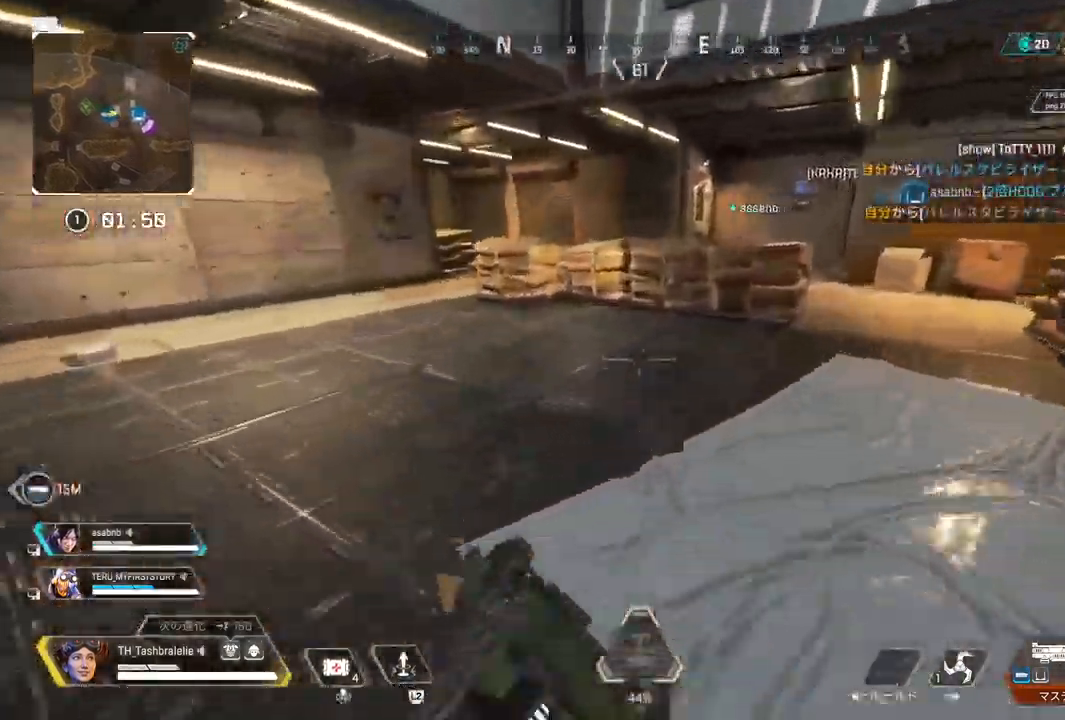
{"buttons": [], "left_stick": "up", "right_stick": "right", "events": [[133, "left_stick", "up"], [200, "TRIANGLE", "up"], [483, "right_stick", "right"]]}
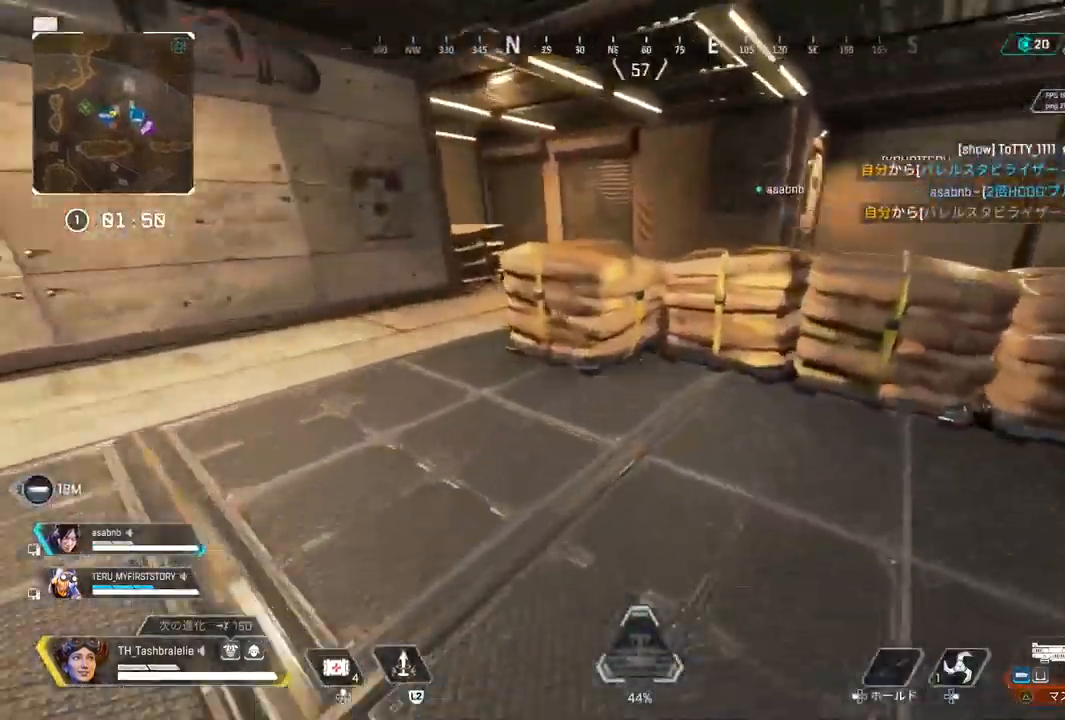
{"buttons": [], "left_stick": "right", "right_stick": "center", "events": [[50, "right_stick", "center"], [150, "L3", "down"], [267, "L3", "up"], [267, "left_stick", "up-right"], [417, "left_stick", "right"]]}